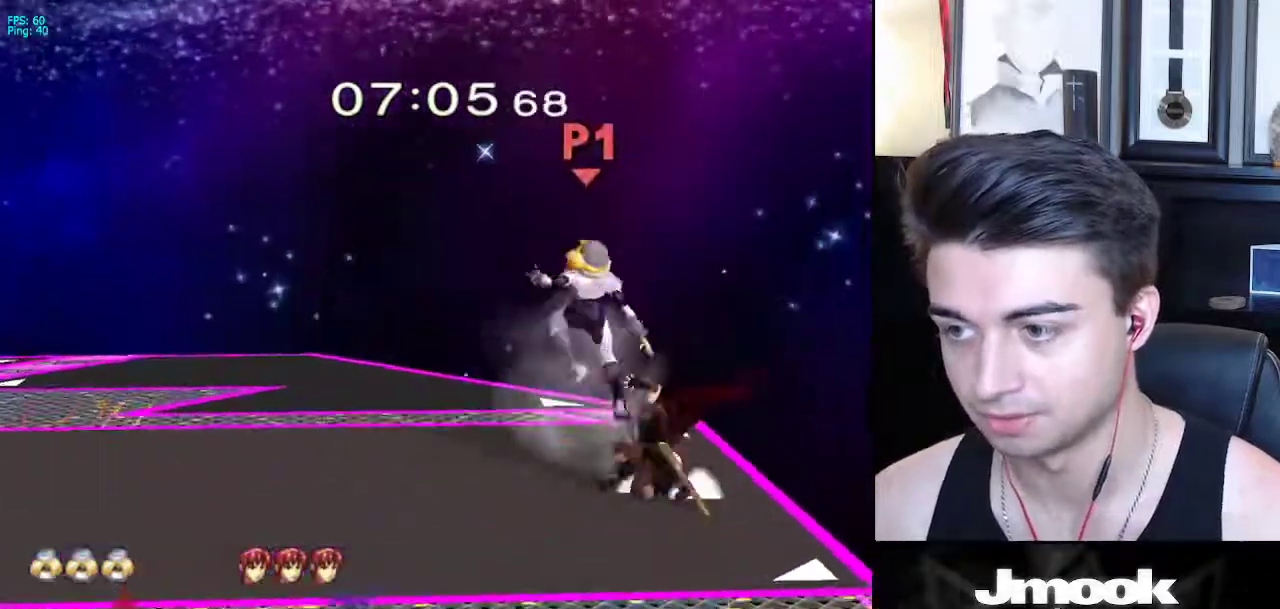
Gameplay with a controller (Nintendo layout); each line is a JSON object with the inputs held at the frame after it. "events" lists button and stick changes between this image and that frame as [ms after this image, input, new state], when the widget could be followed in between. Not read: L3 R3 START.
{"buttons": [], "left_stick": "down", "right_stick": "left", "events": [[150, "R1", "up"], [233, "left_stick", "center"], [250, "right_stick", "center"], [317, "left_stick", "down"], [333, "right_stick", "left"]]}
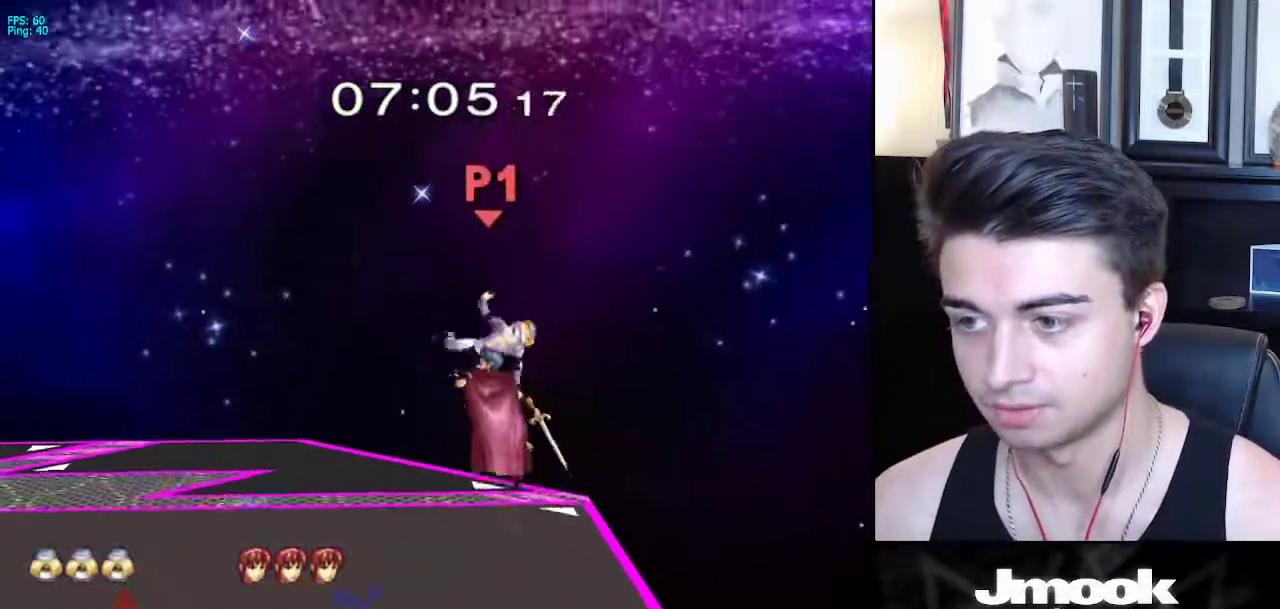
{"buttons": [], "left_stick": "center", "right_stick": "center", "events": [[133, "left_stick", "right"], [183, "L1", "down"], [250, "right_stick", "center"], [333, "left_stick", "up-left"], [367, "L1", "up"], [500, "left_stick", "center"]]}
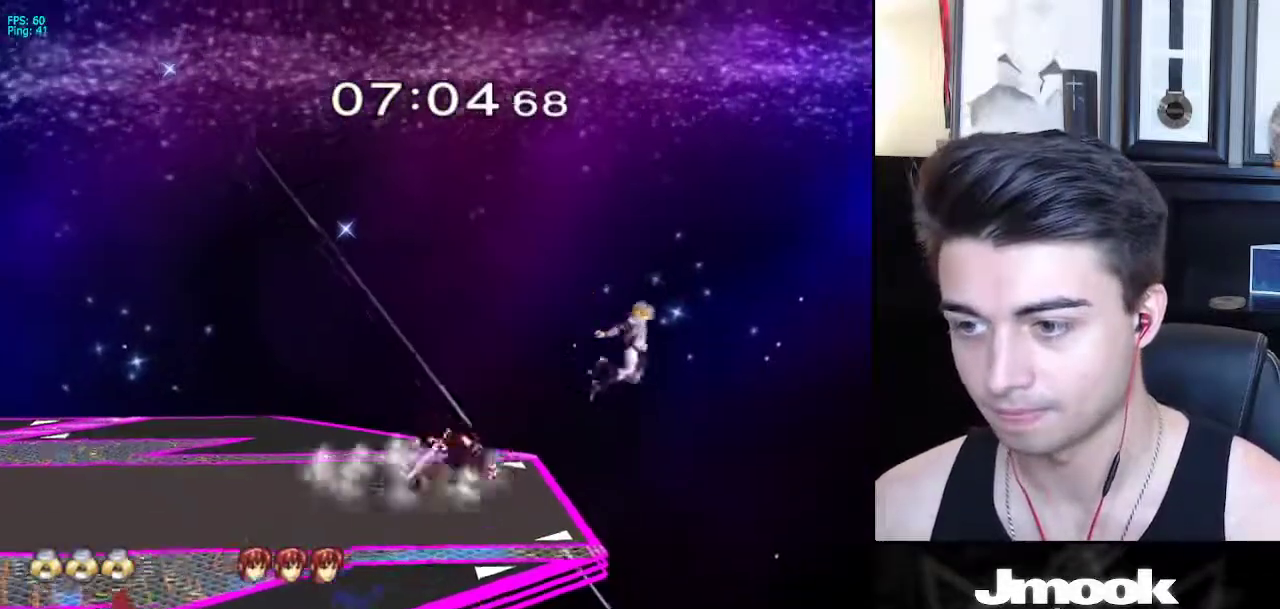
{"buttons": [], "left_stick": "left", "right_stick": "center", "events": [[117, "left_stick", "left"]]}
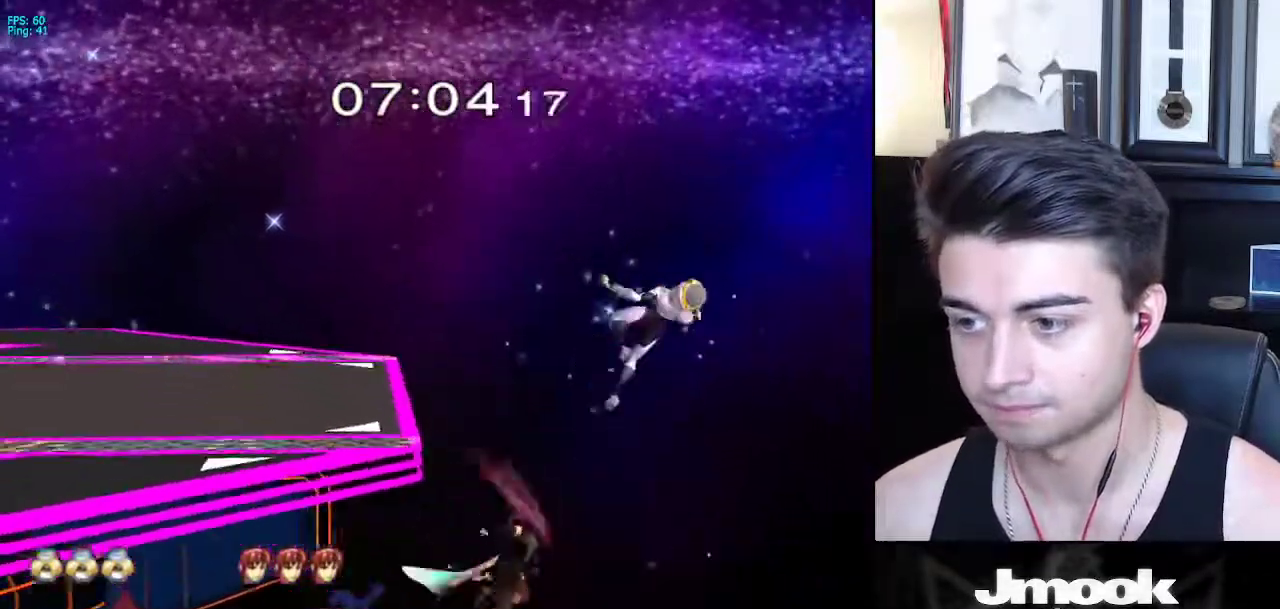
{"buttons": [], "left_stick": "left", "right_stick": "center", "events": []}
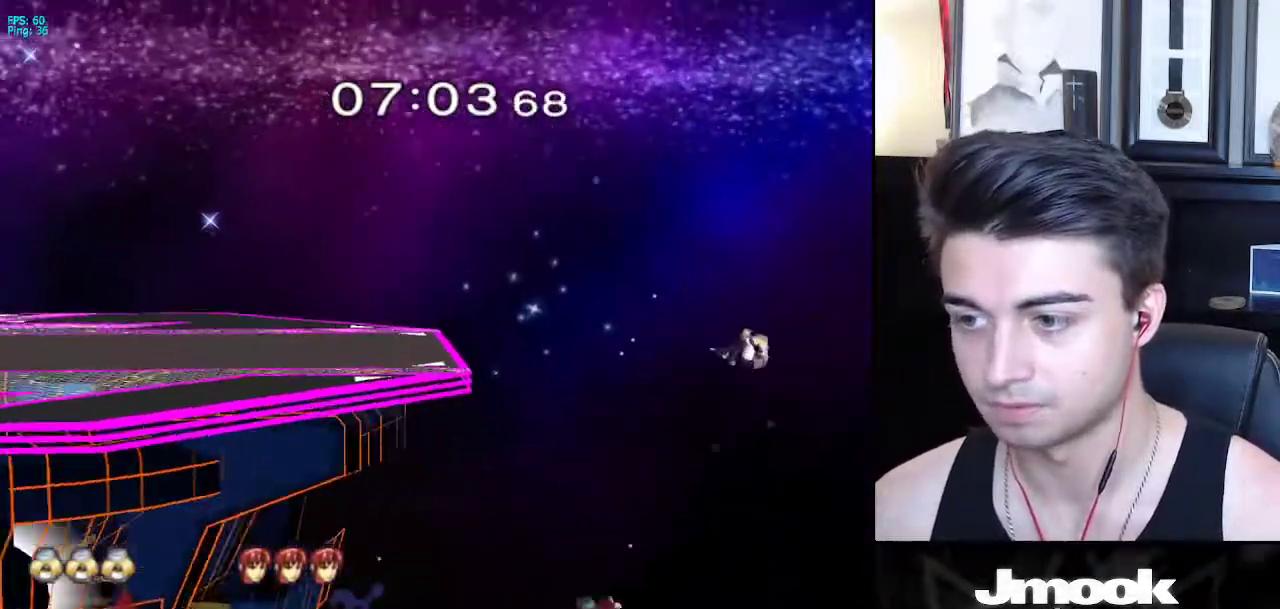
{"buttons": [], "left_stick": "up-left", "right_stick": "center", "events": [[450, "X", "down"], [500, "X", "up"], [500, "left_stick", "up-left"]]}
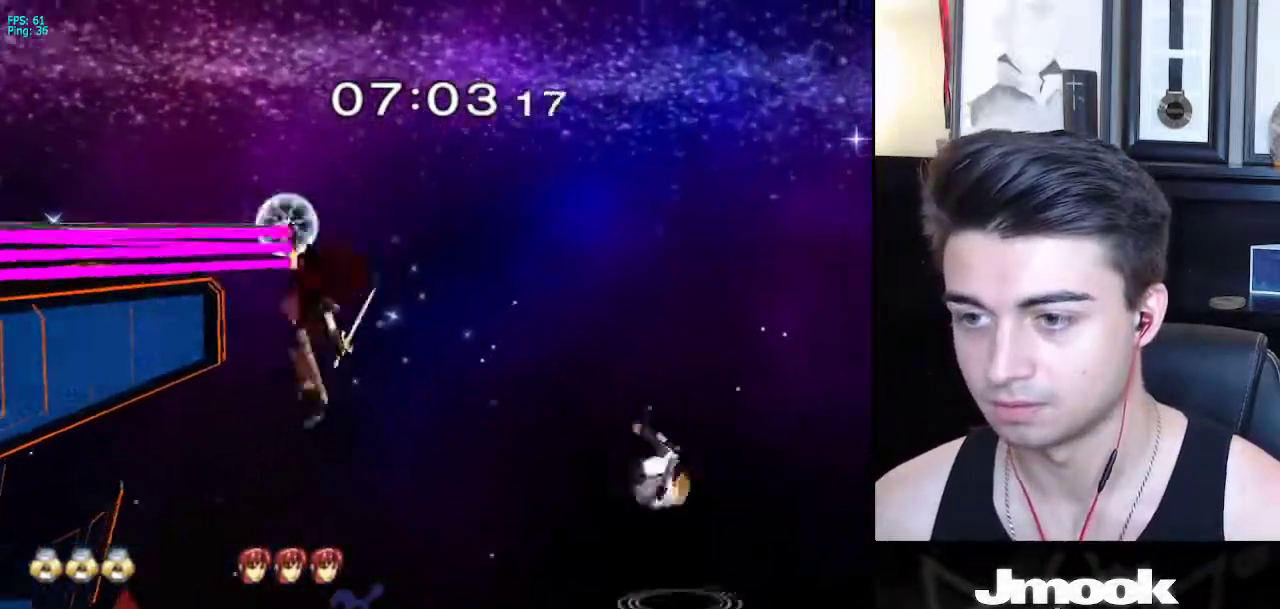
{"buttons": ["B"], "left_stick": "left", "right_stick": "center", "events": [[83, "B", "down"], [333, "left_stick", "left"]]}
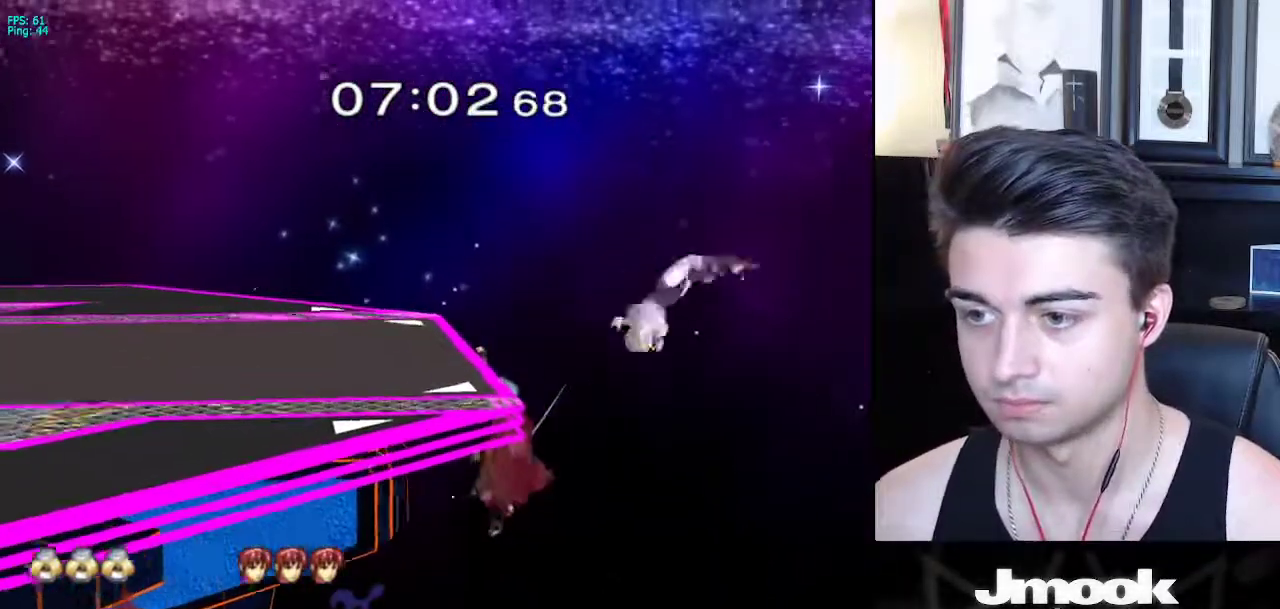
{"buttons": ["B"], "left_stick": "left", "right_stick": "center", "events": []}
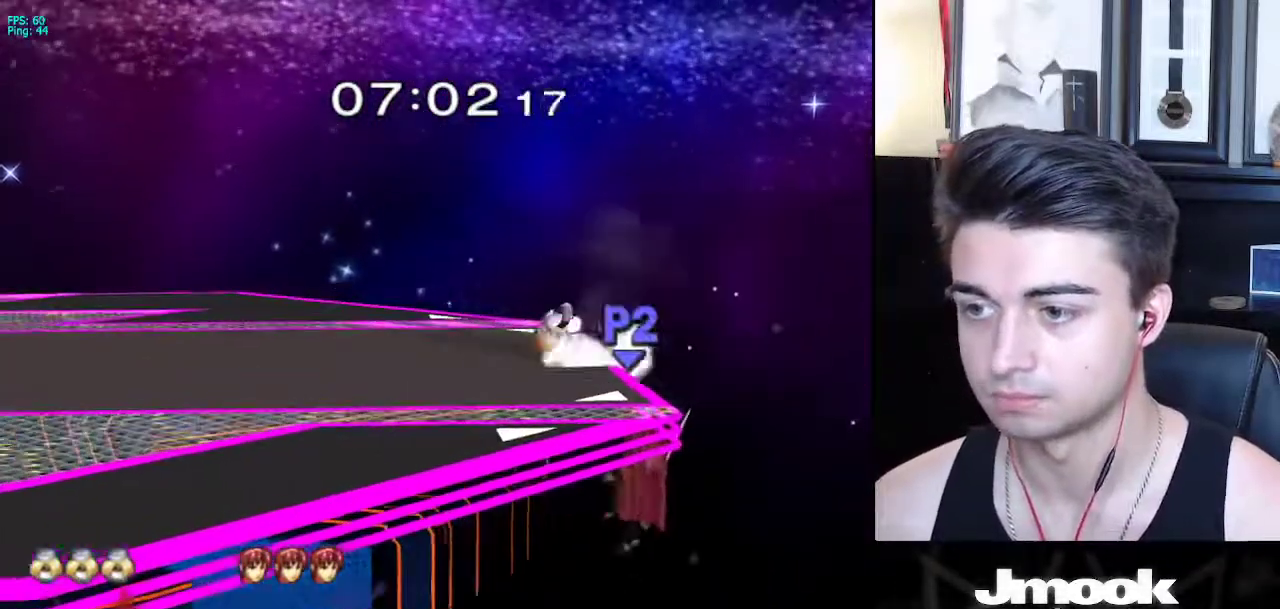
{"buttons": ["R1"], "left_stick": "up-left", "right_stick": "left", "events": [[17, "B", "up"], [250, "right_stick", "down"], [333, "left_stick", "down"], [367, "right_stick", "left"], [433, "R1", "down"], [500, "left_stick", "up-left"]]}
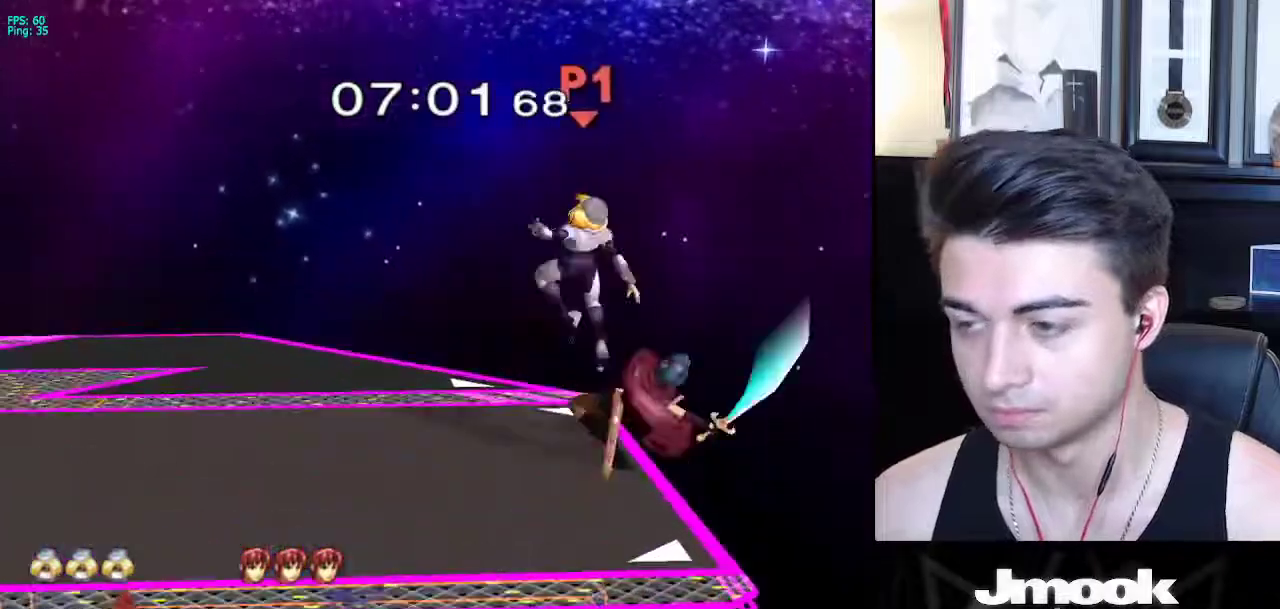
{"buttons": [], "left_stick": "center", "right_stick": "center", "events": [[50, "left_stick", "up"], [100, "R1", "up"], [233, "right_stick", "center"], [317, "left_stick", "center"], [433, "right_stick", "left"], [500, "right_stick", "center"]]}
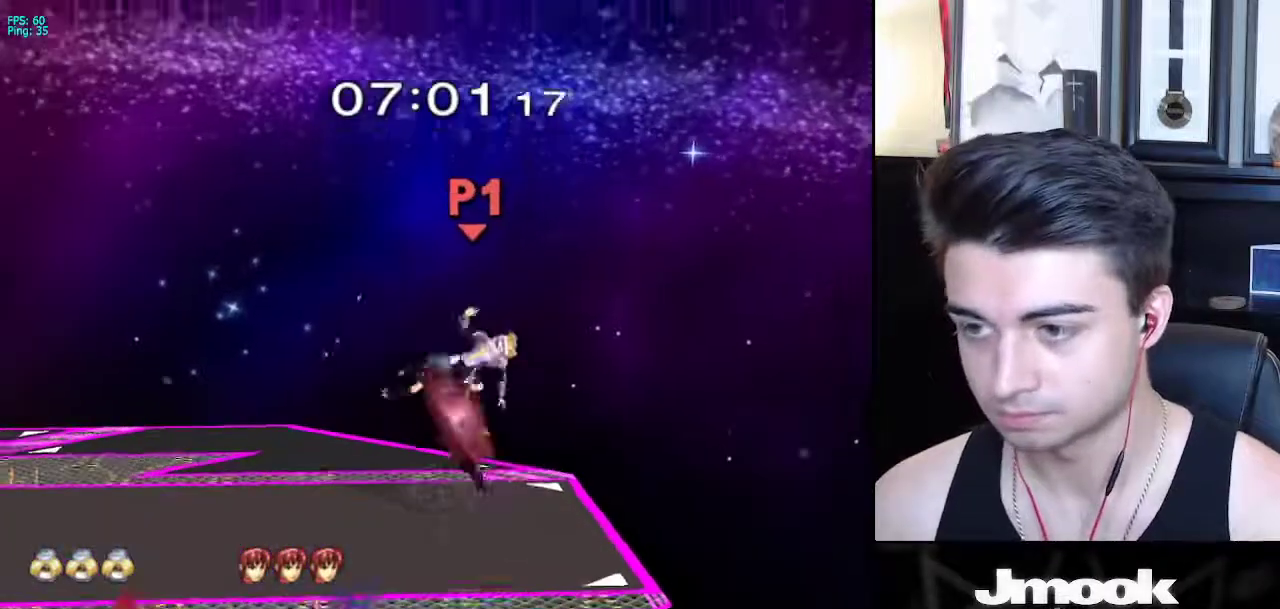
{"buttons": [], "left_stick": "center", "right_stick": "center", "events": [[67, "left_stick", "up"], [117, "left_stick", "up-left"], [500, "left_stick", "center"]]}
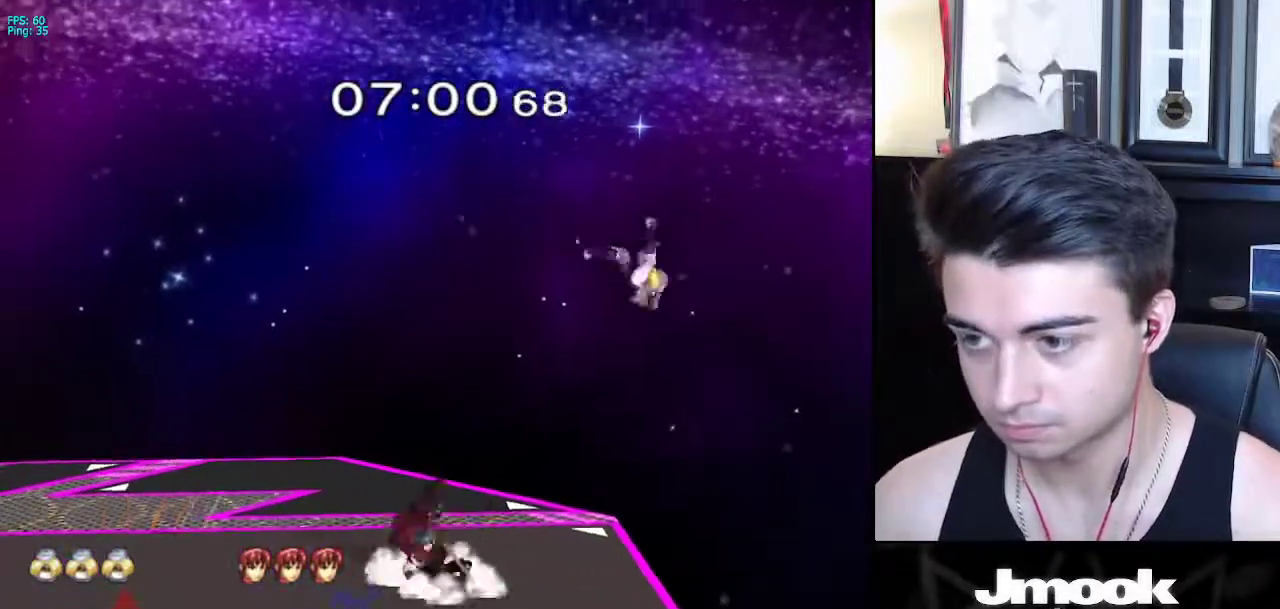
{"buttons": [], "left_stick": "up-left", "right_stick": "center", "events": [[250, "left_stick", "up-left"]]}
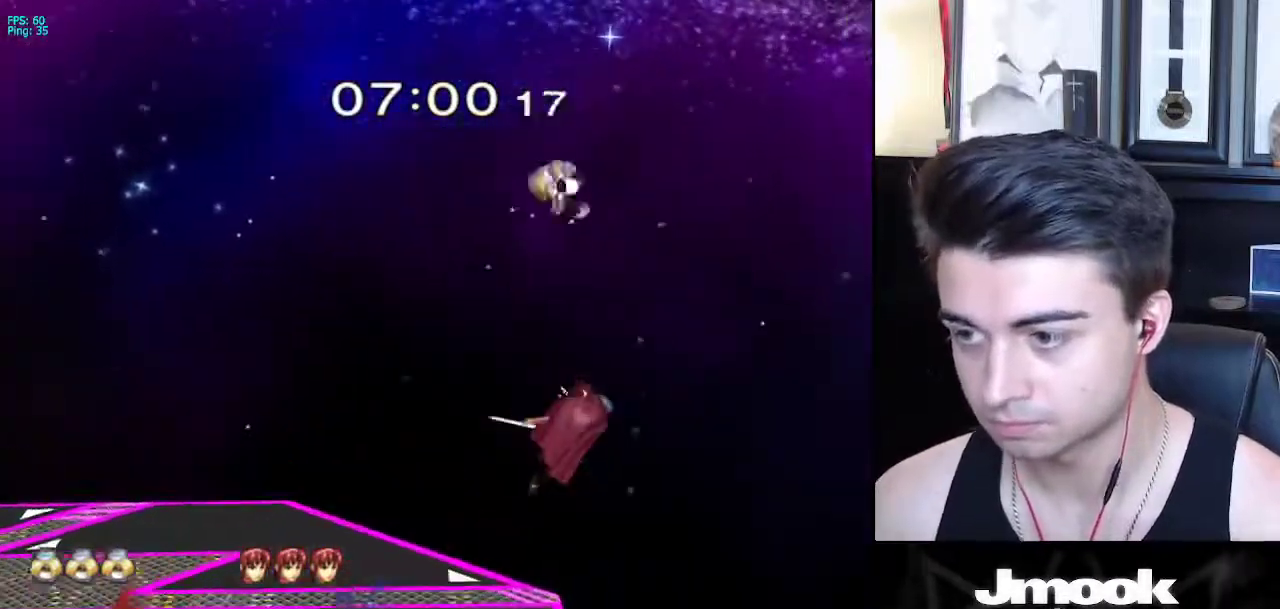
{"buttons": [], "left_stick": "left", "right_stick": "center", "events": [[33, "left_stick", "left"]]}
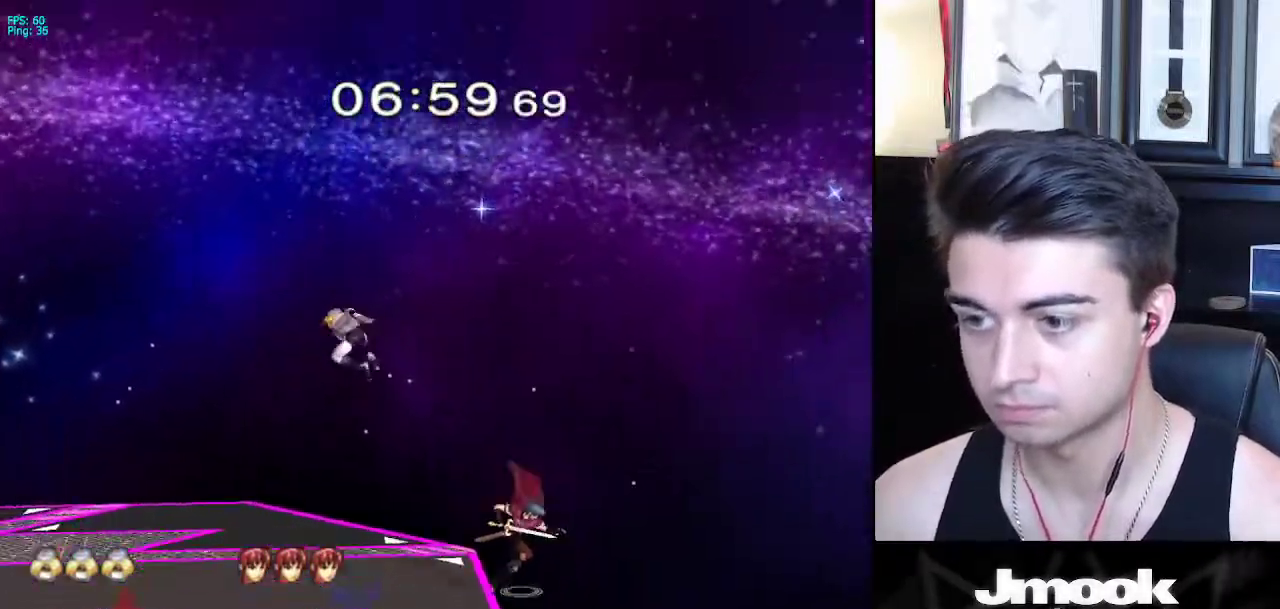
{"buttons": ["X"], "left_stick": "right", "right_stick": "center", "events": [[300, "left_stick", "center"], [400, "left_stick", "right"], [467, "X", "down"]]}
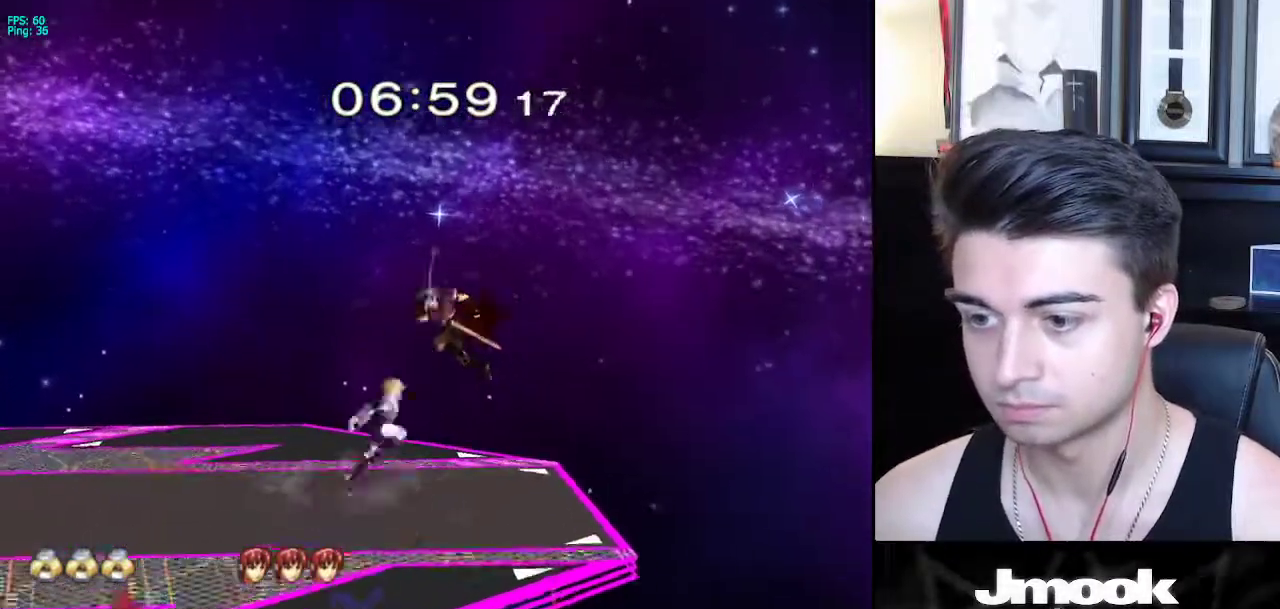
{"buttons": [], "left_stick": "left", "right_stick": "center", "events": [[17, "A", "down"], [67, "X", "up"], [200, "left_stick", "left"], [450, "A", "up"]]}
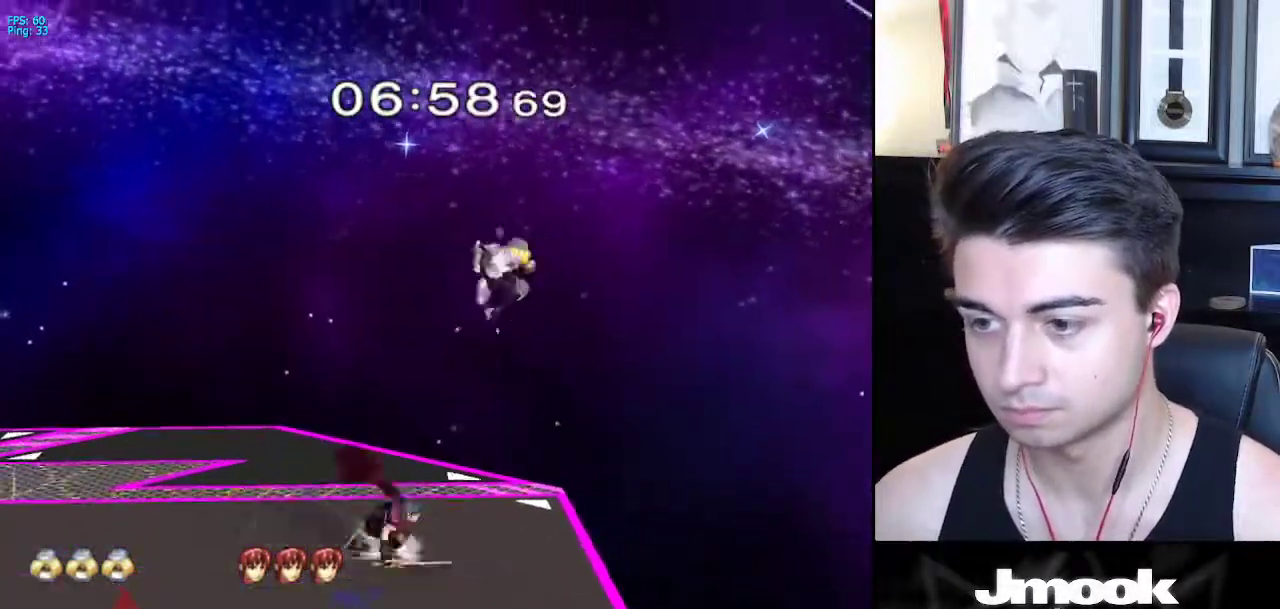
{"buttons": [], "left_stick": "center", "right_stick": "center", "events": [[33, "left_stick", "down-left"], [83, "right_stick", "left"], [133, "left_stick", "left"], [200, "L1", "down"], [267, "right_stick", "center"], [433, "L1", "up"], [433, "left_stick", "center"]]}
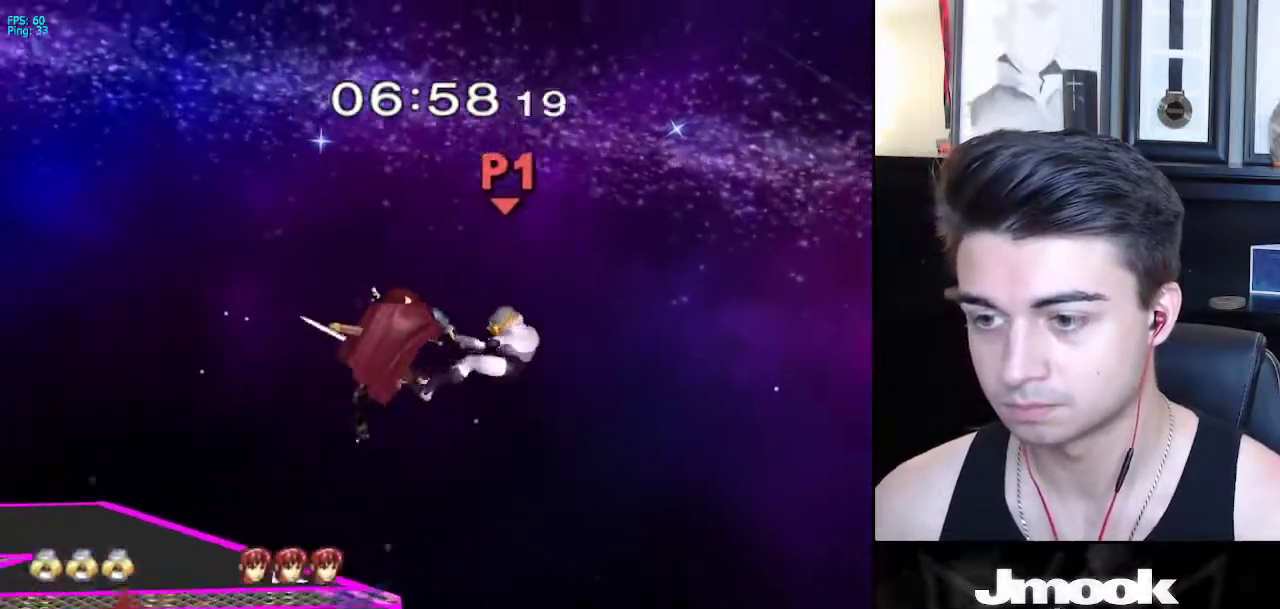
{"buttons": [], "left_stick": "left", "right_stick": "center", "events": [[200, "left_stick", "left"]]}
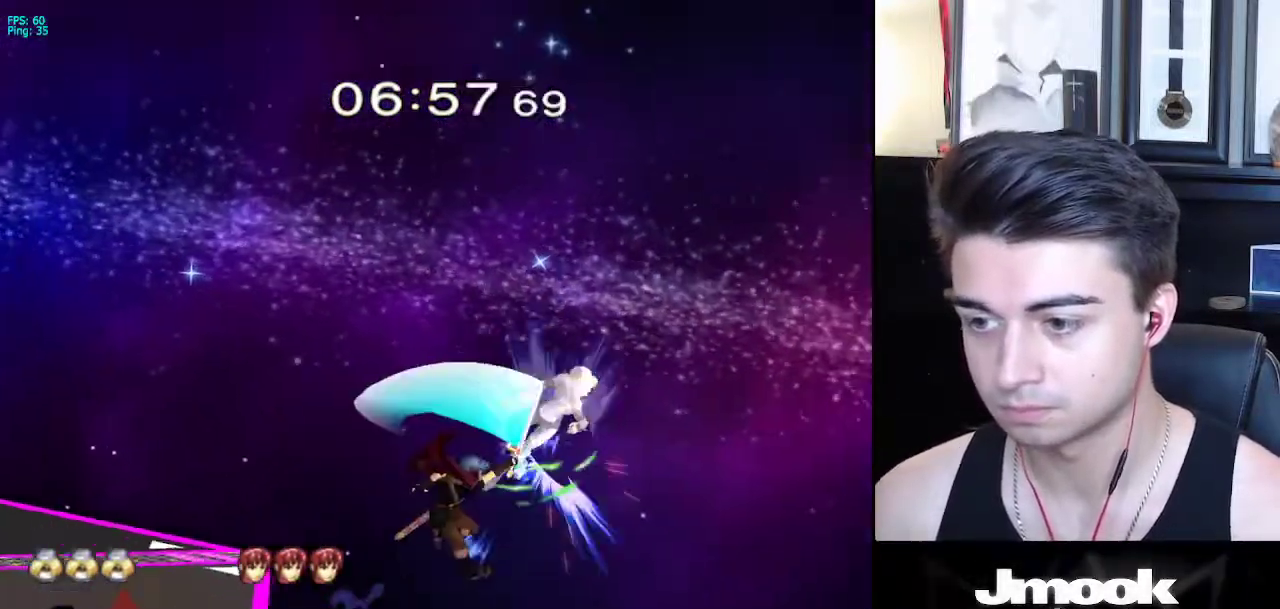
{"buttons": [], "left_stick": "left", "right_stick": "center", "events": []}
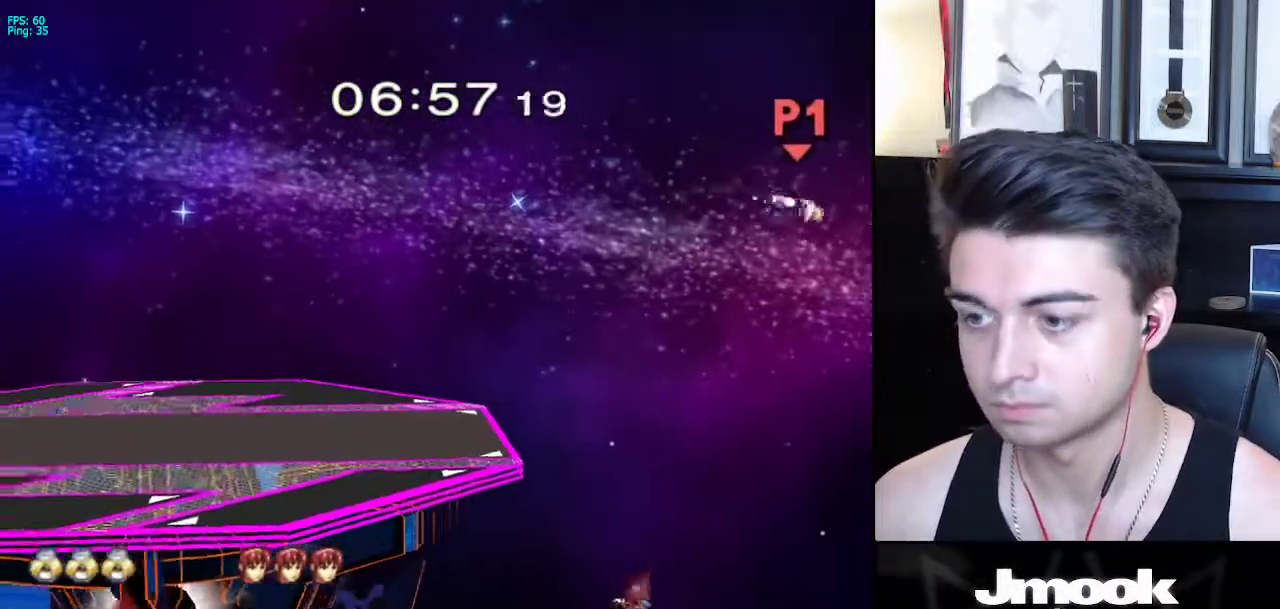
{"buttons": [], "left_stick": "left", "right_stick": "center", "events": []}
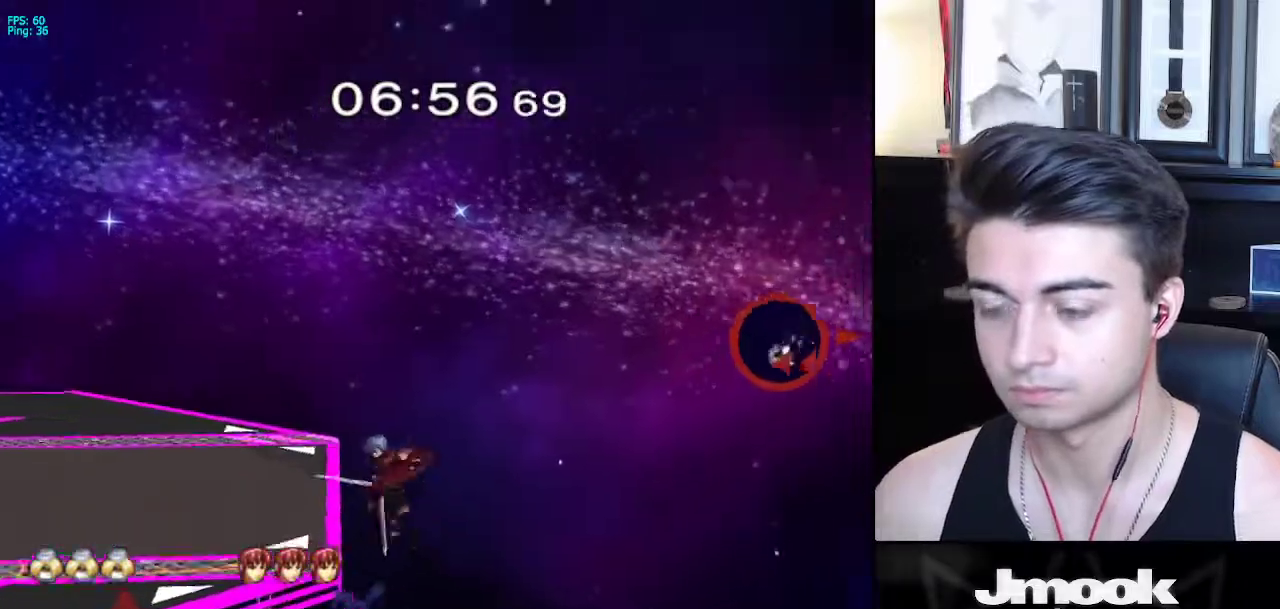
{"buttons": [], "left_stick": "left", "right_stick": "center", "events": []}
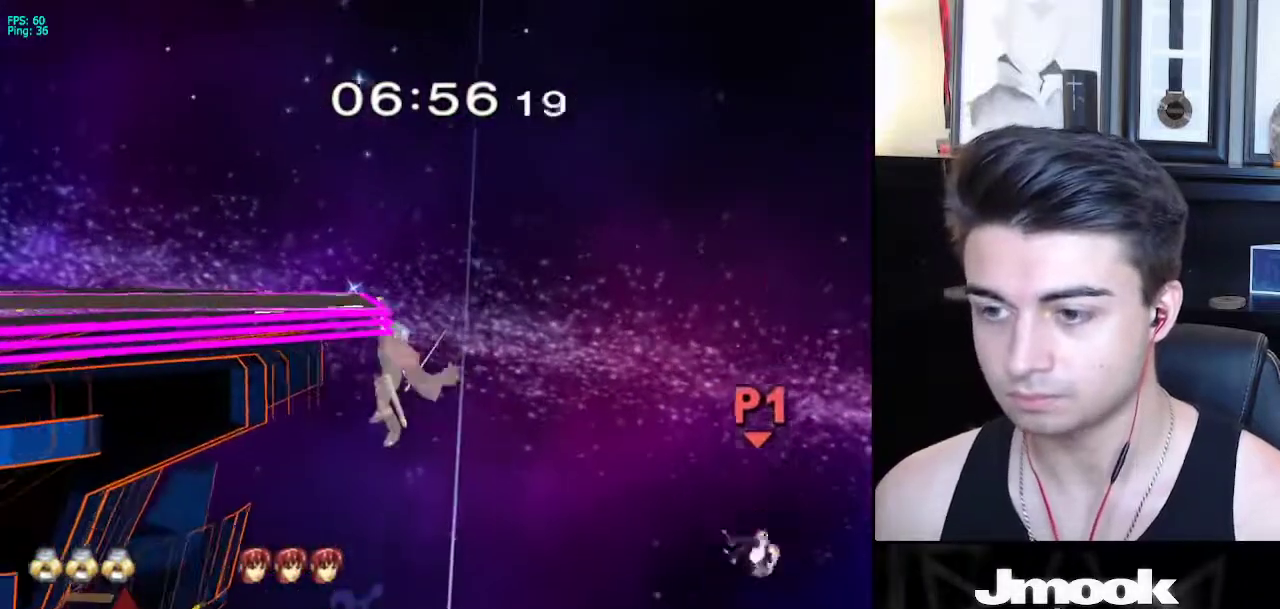
{"buttons": [], "left_stick": "up-left", "right_stick": "center", "events": [[233, "X", "down"], [317, "X", "up"], [467, "left_stick", "up-left"]]}
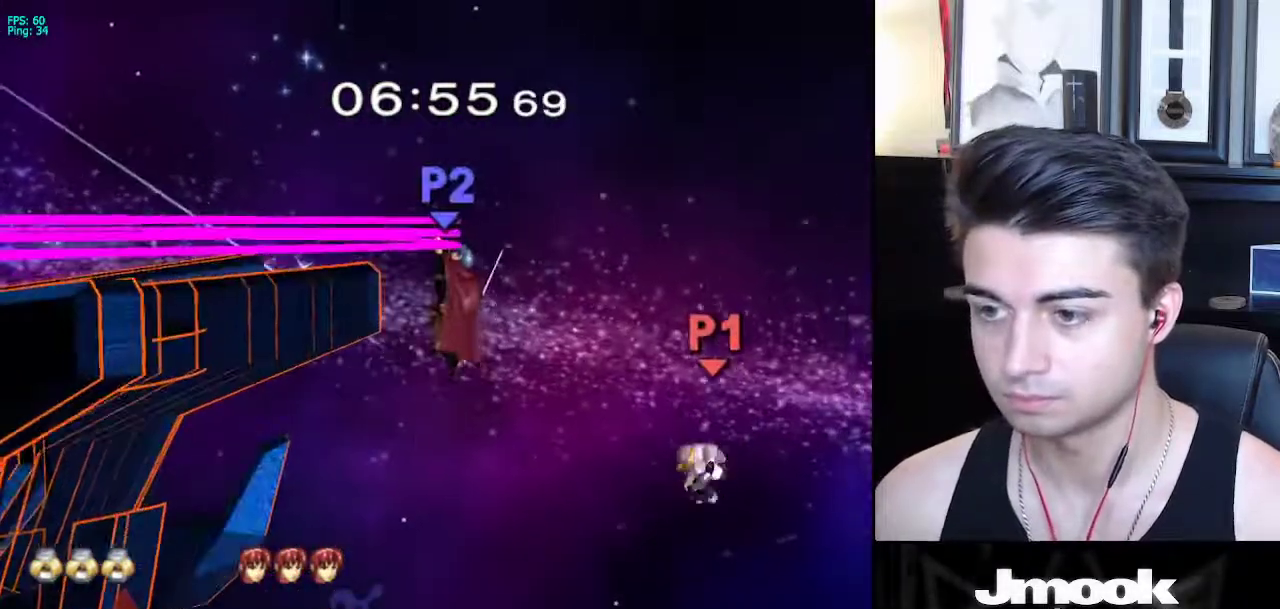
{"buttons": ["B"], "left_stick": "up-left", "right_stick": "center", "events": [[467, "B", "down"]]}
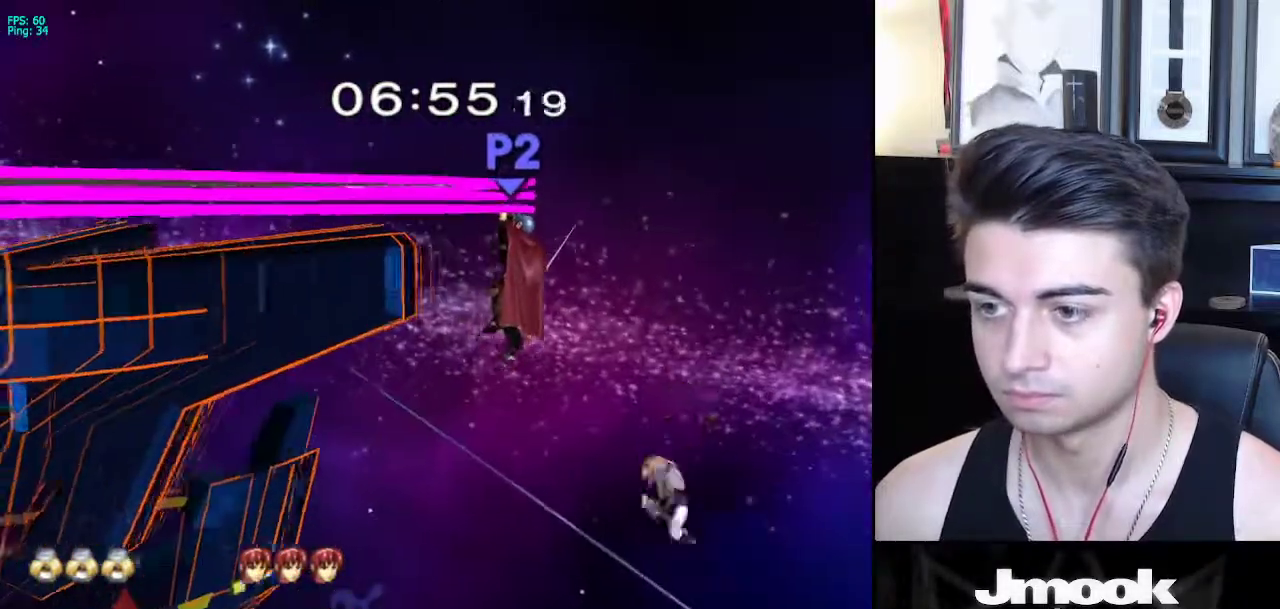
{"buttons": [], "left_stick": "up", "right_stick": "center", "events": [[83, "B", "up"], [483, "left_stick", "up"]]}
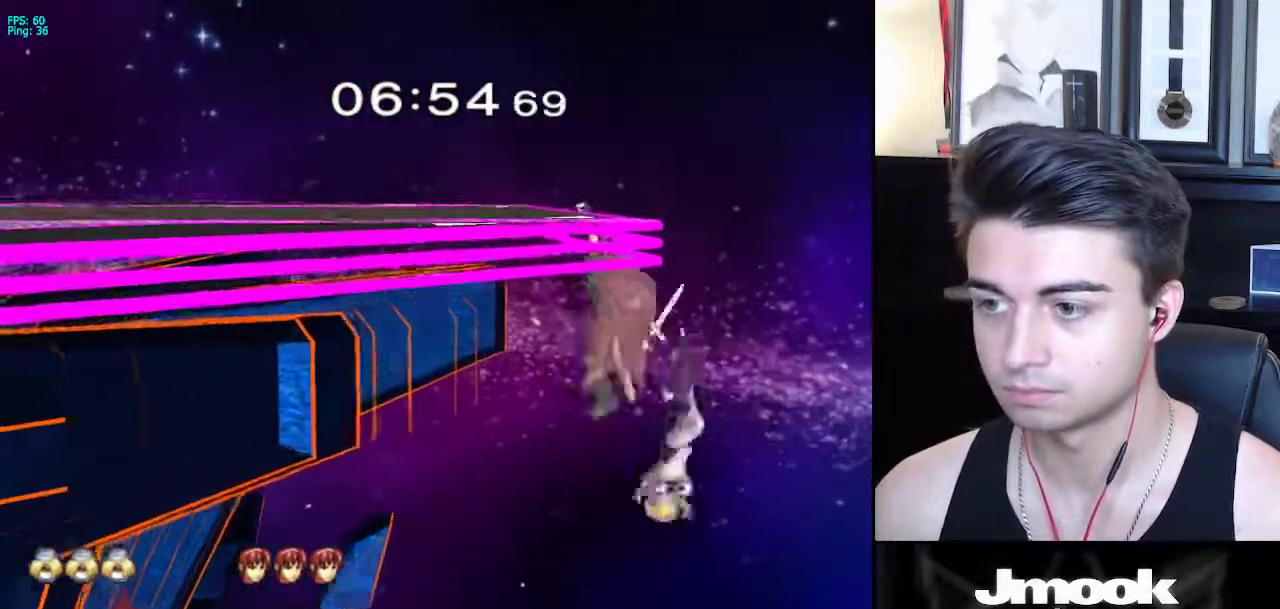
{"buttons": [], "left_stick": "up-left", "right_stick": "left", "events": [[133, "right_stick", "left"], [350, "left_stick", "up-left"]]}
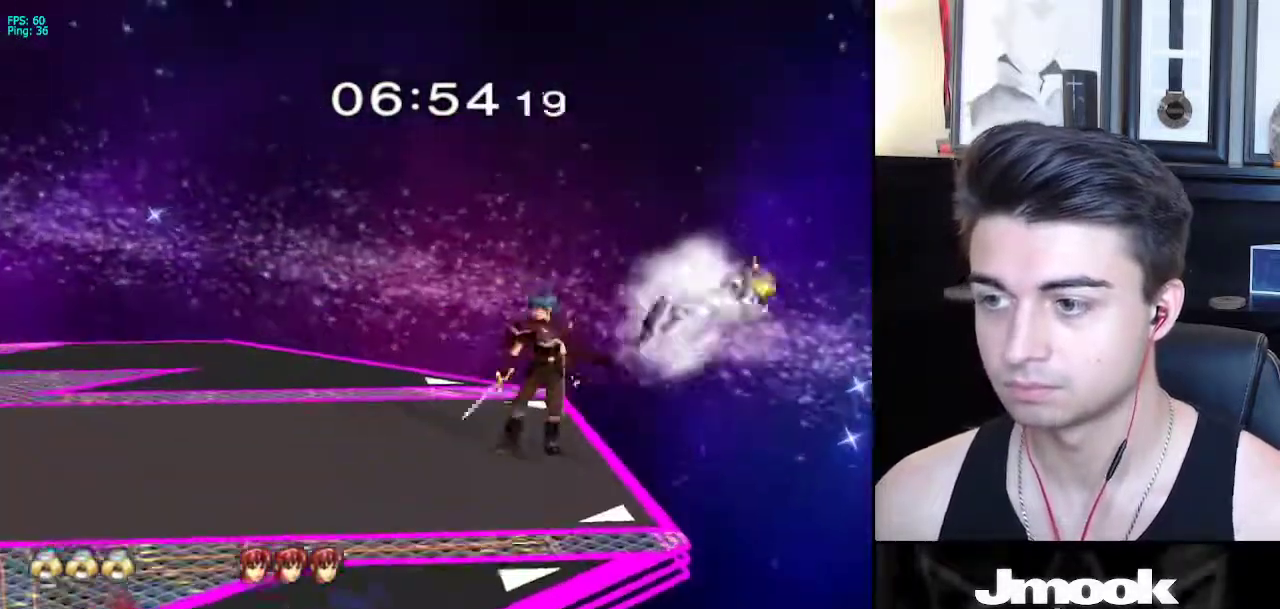
{"buttons": [], "left_stick": "up-left", "right_stick": "left", "events": [[233, "R1", "down"], [417, "R1", "up"]]}
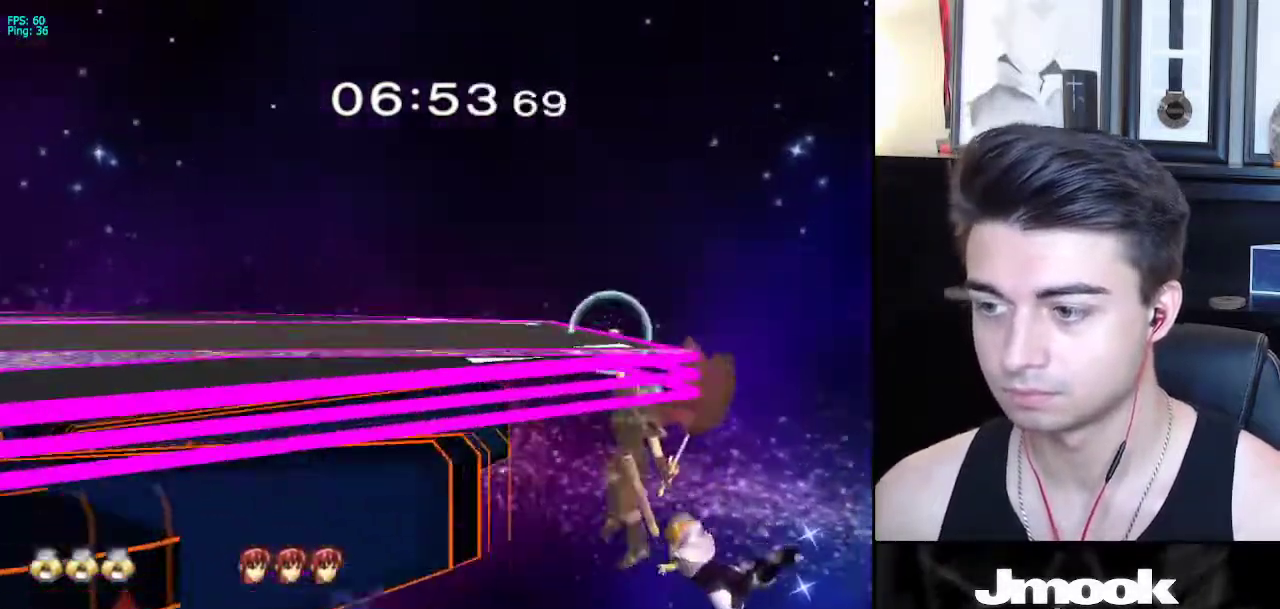
{"buttons": [], "left_stick": "center", "right_stick": "center", "events": [[67, "right_stick", "center"], [383, "left_stick", "center"]]}
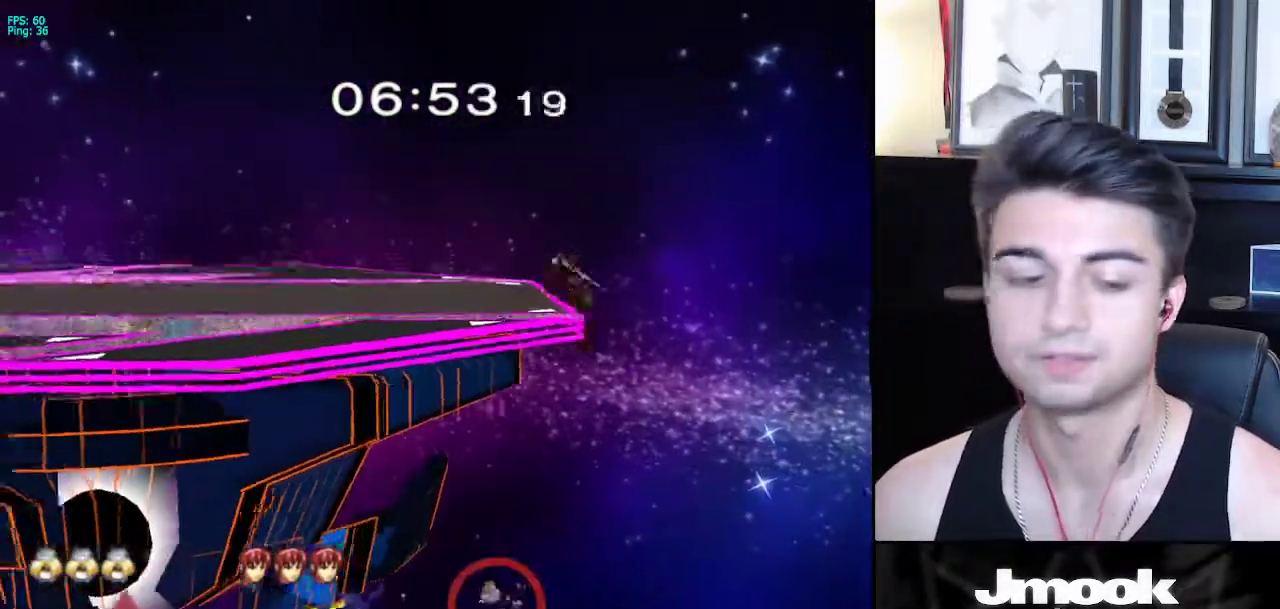
{"buttons": [], "left_stick": "center", "right_stick": "center", "events": []}
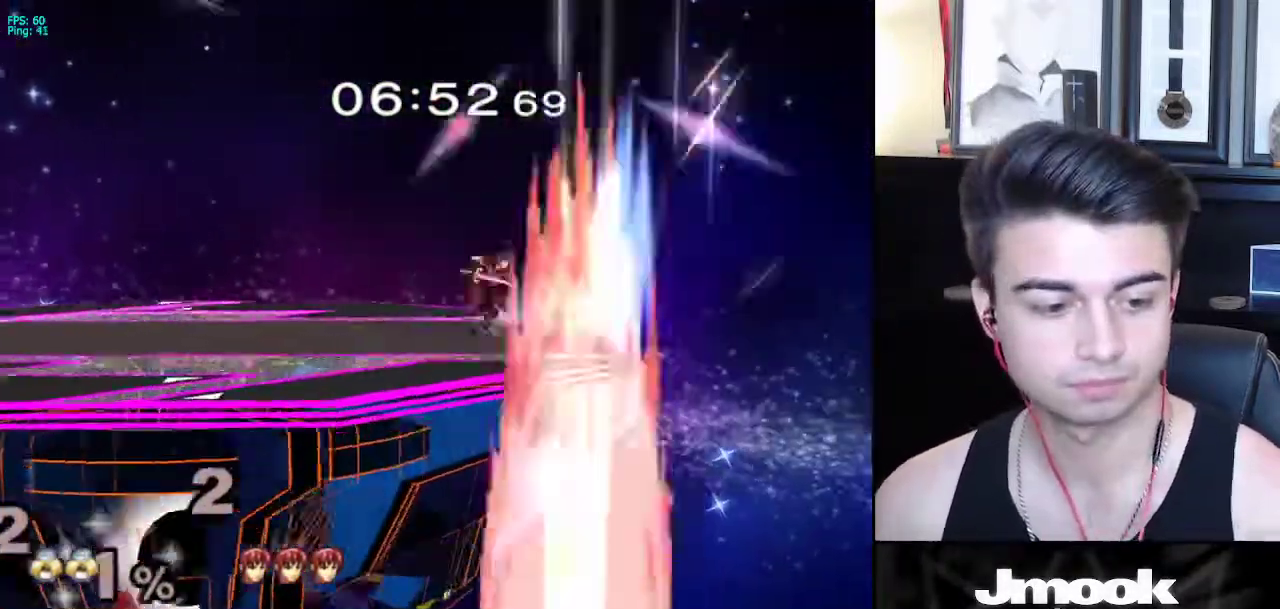
{"buttons": [], "left_stick": "center", "right_stick": "center", "events": []}
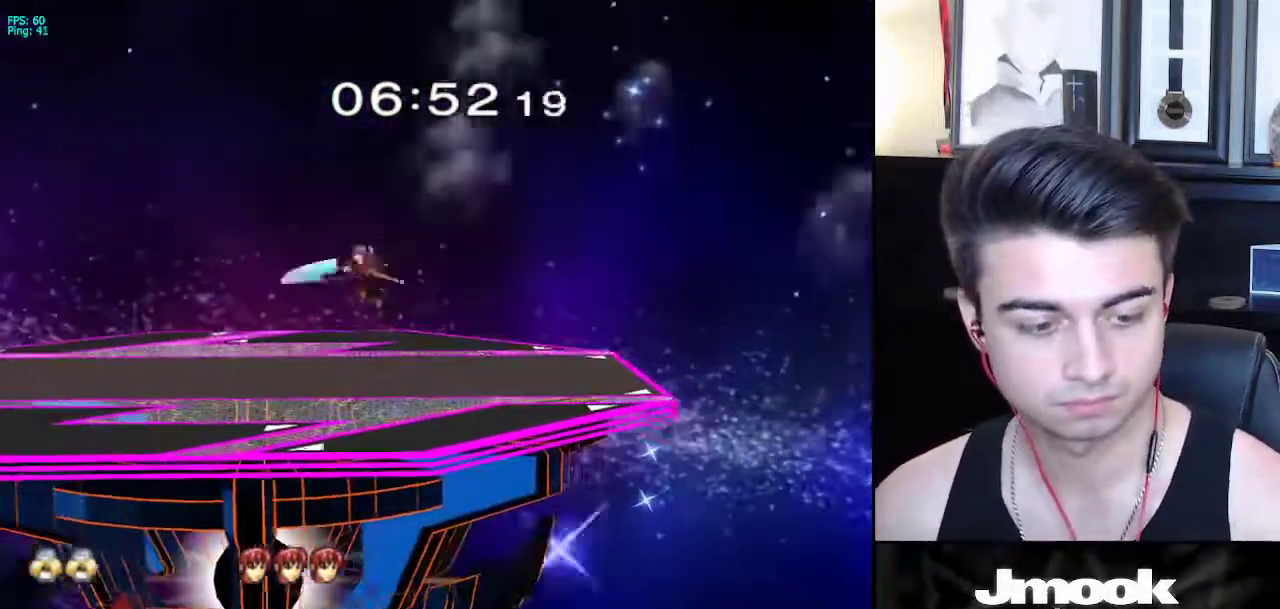
{"buttons": [], "left_stick": "center", "right_stick": "center", "events": []}
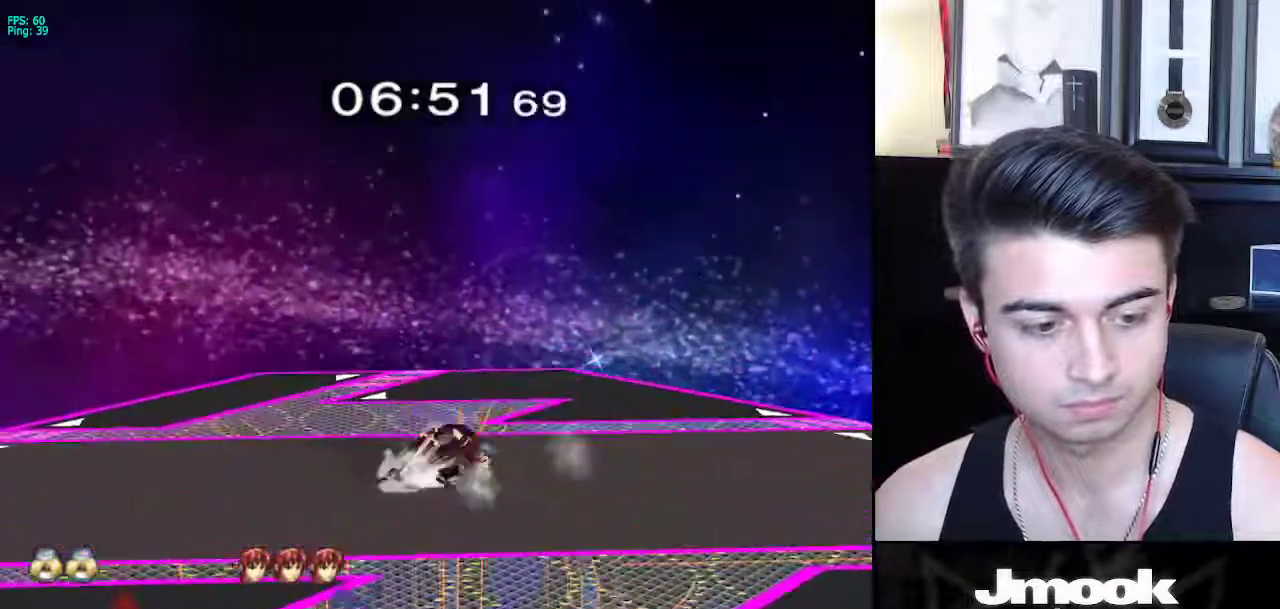
{"buttons": [], "left_stick": "center", "right_stick": "center", "events": []}
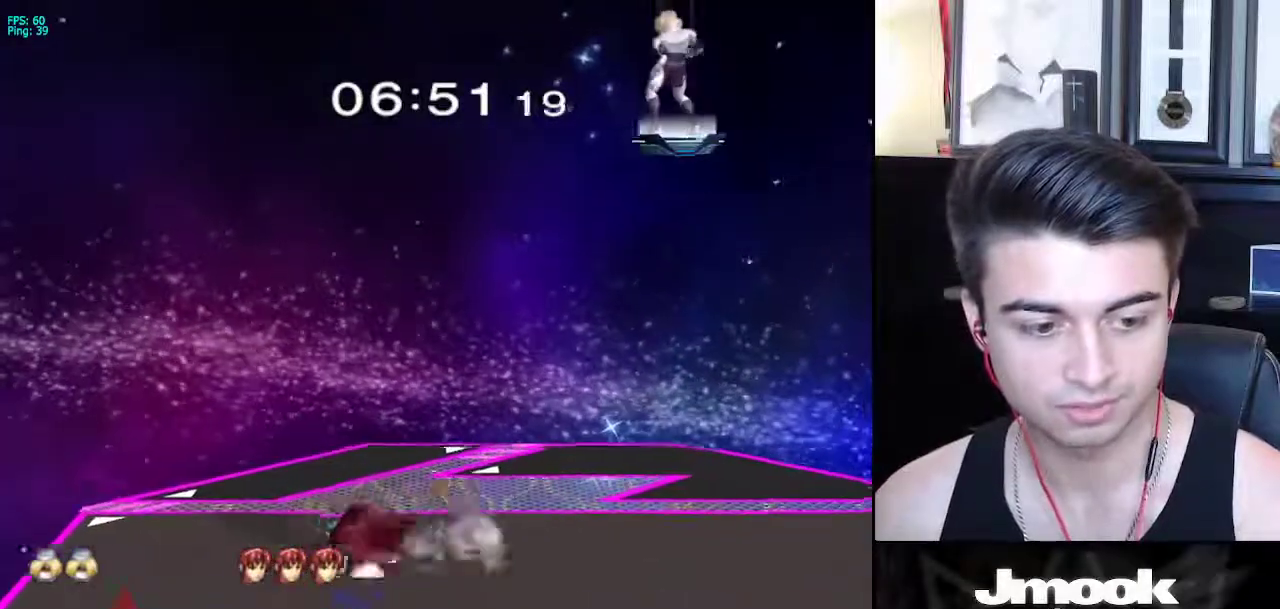
{"buttons": [], "left_stick": "center", "right_stick": "center", "events": []}